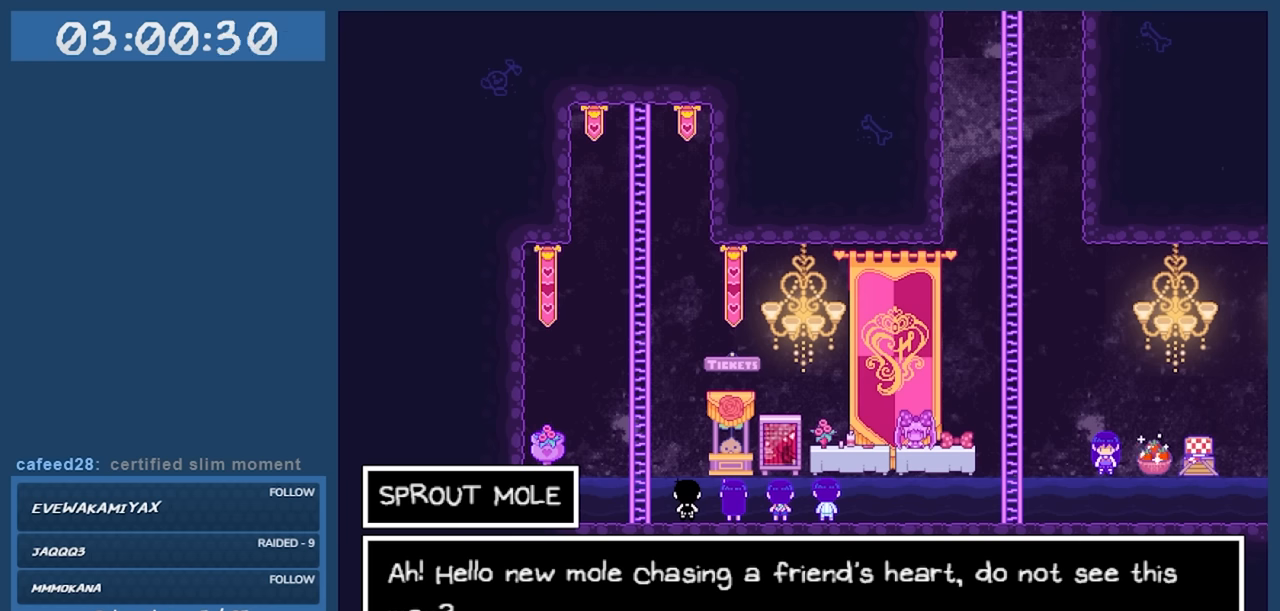
Gameplay with keyboard; each line is a JSON object with the keys held at the frame after it. "events" lists presses ("down") and releases ("up") of "c", "down", "left", "right", "shift", "space", "up", "x" and "z" between this image and that frame as [ms after this image, input, new state], when the widget could be followed in between. No other keys are recorded. Mouse input is not recorded.
{"keys": [], "events": [[33, "z", "down"], [133, "z", "up"]]}
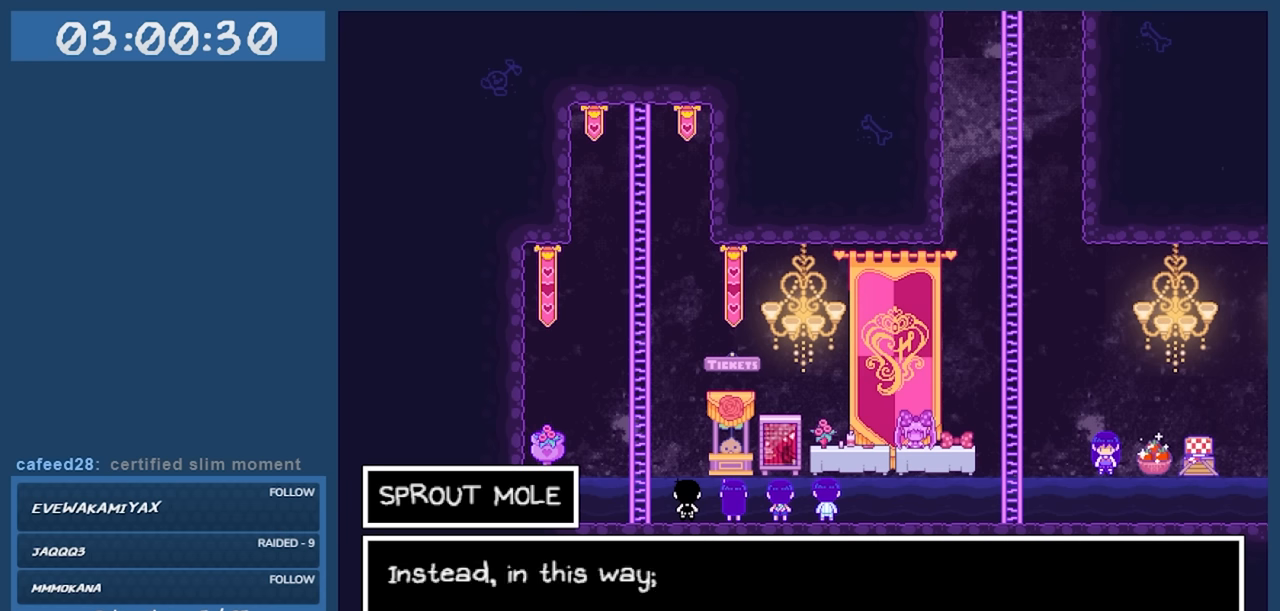
{"keys": [], "events": []}
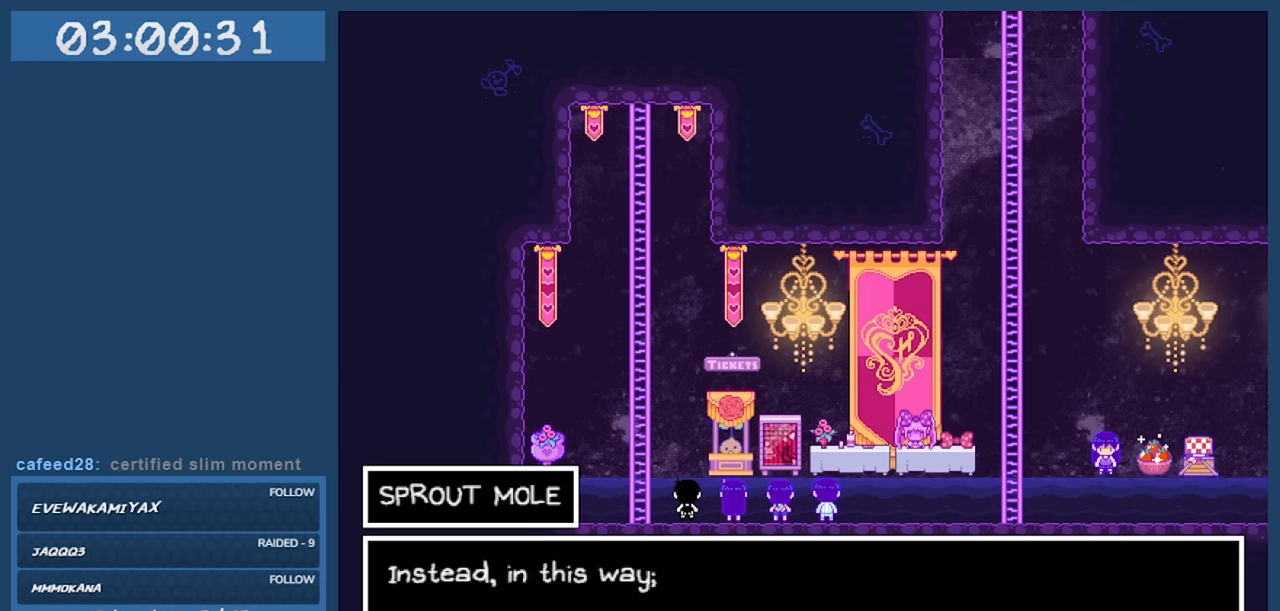
{"keys": [], "events": []}
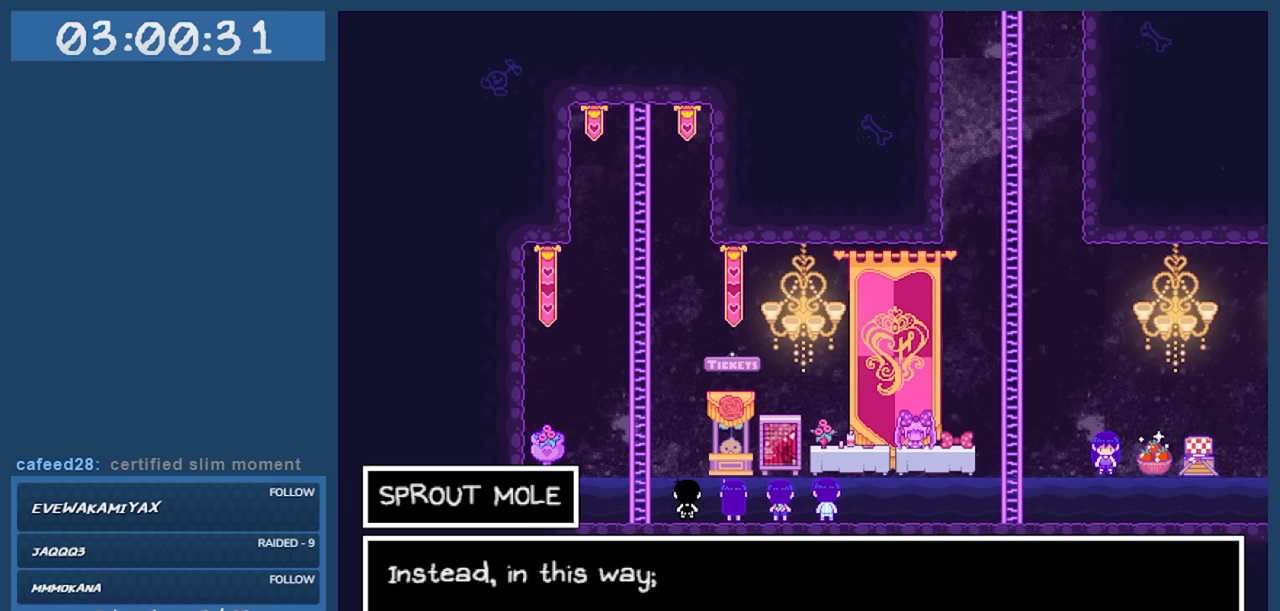
{"keys": [], "events": [[300, "z", "down"], [383, "z", "up"]]}
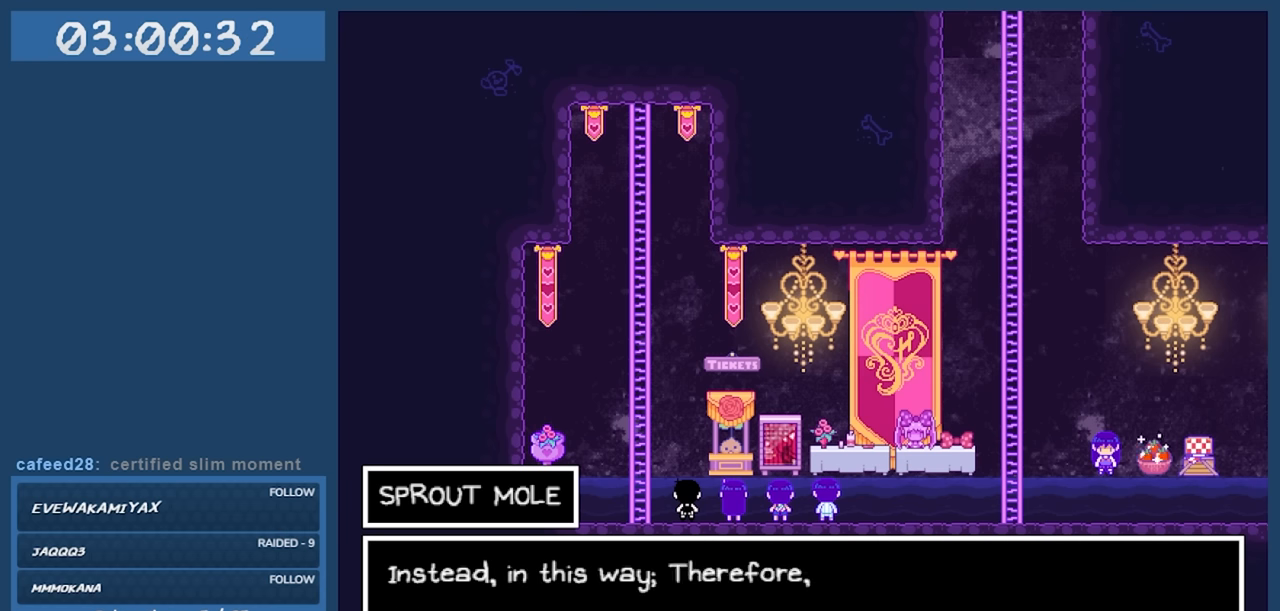
{"keys": [], "events": []}
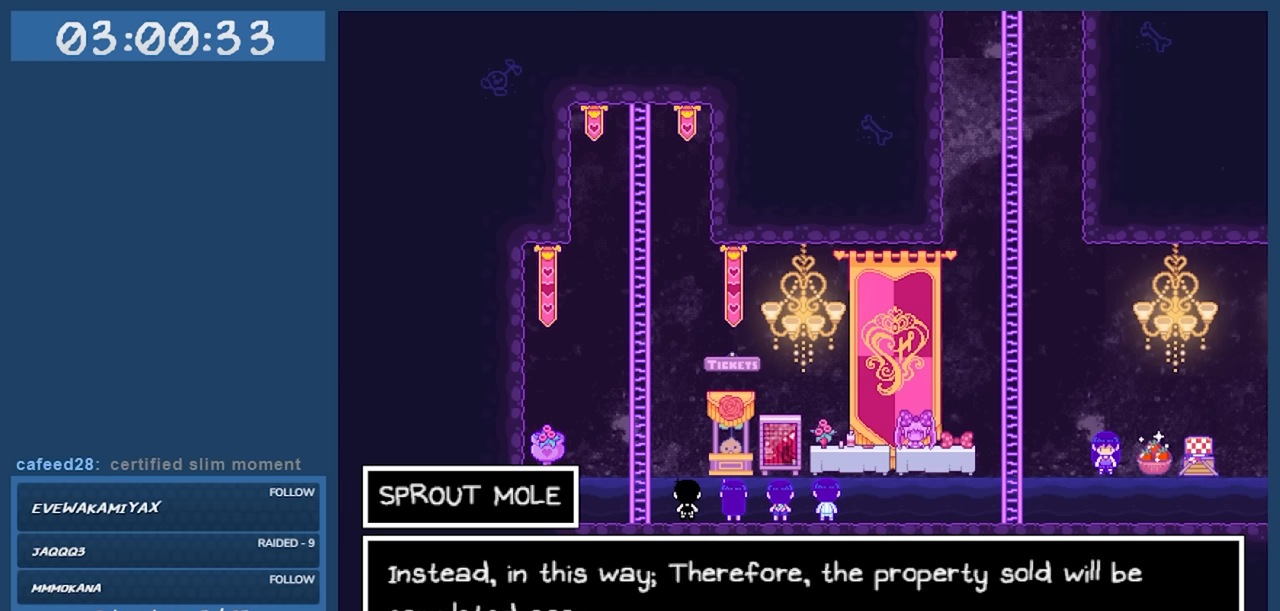
{"keys": [], "events": []}
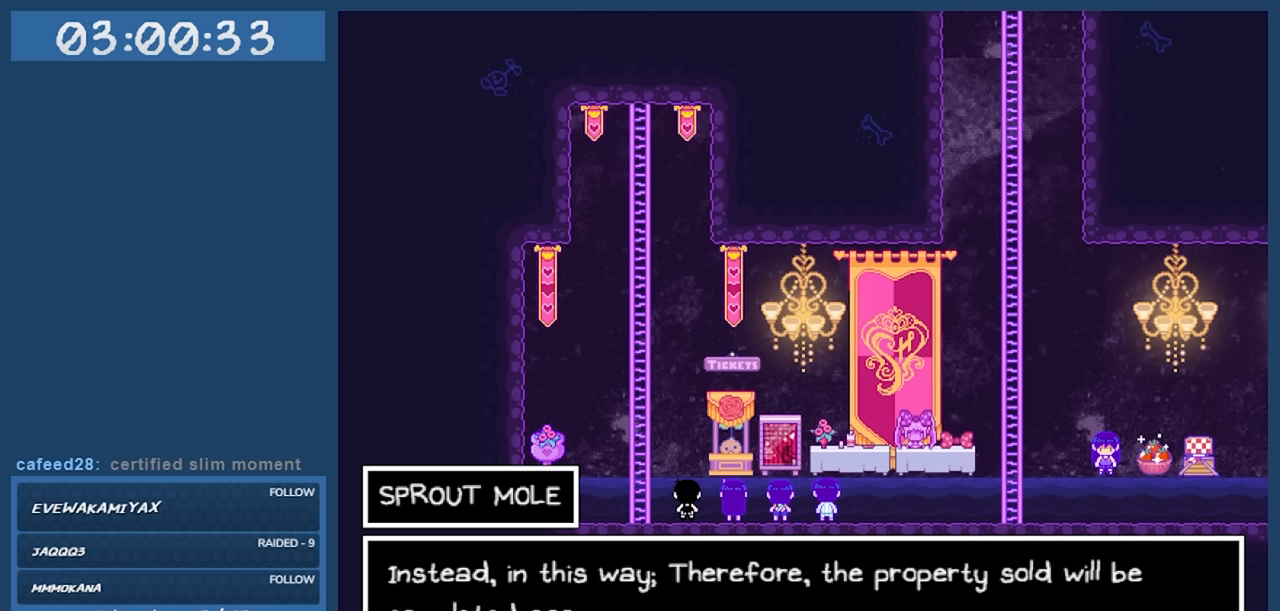
{"keys": [], "events": []}
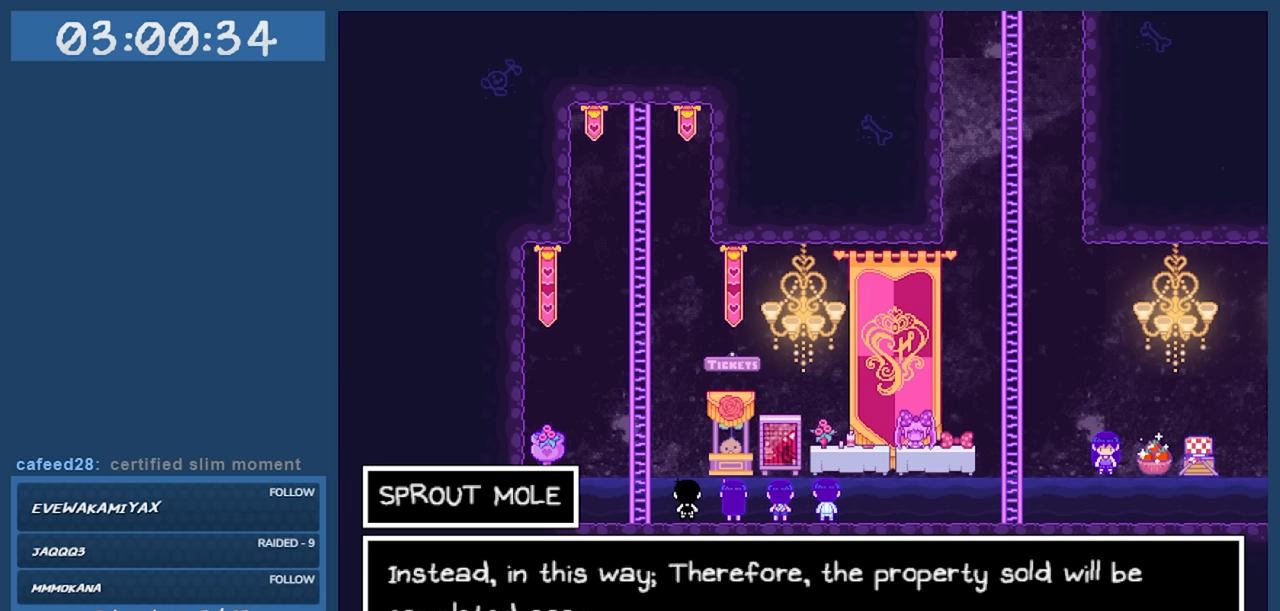
{"keys": [], "events": []}
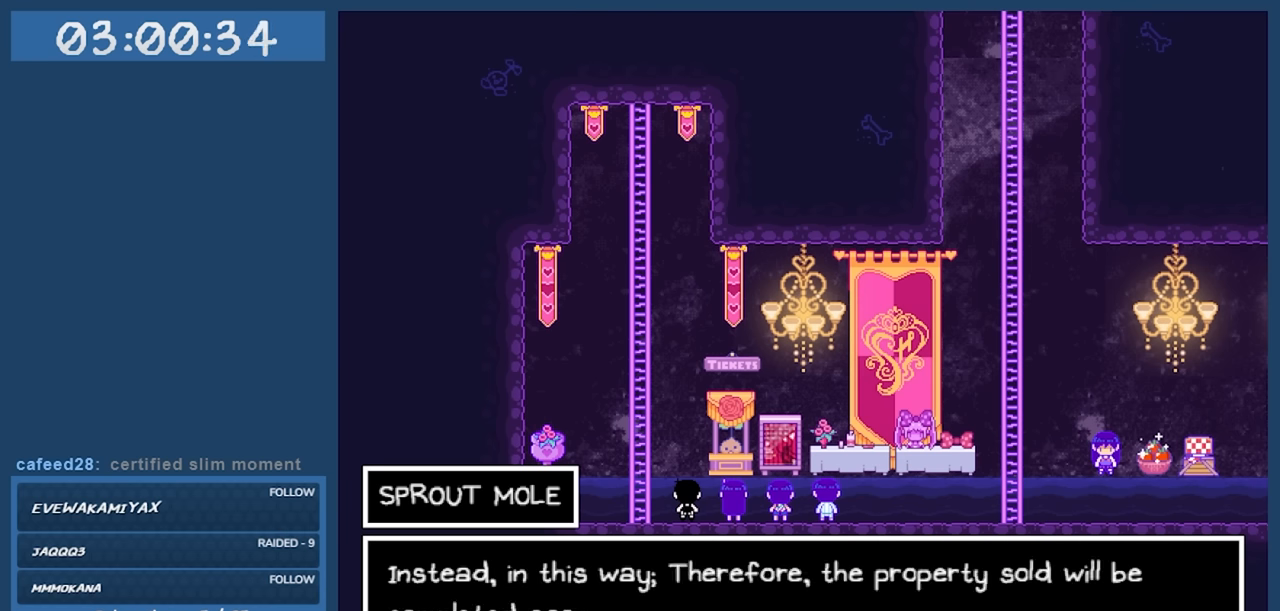
{"keys": [], "events": []}
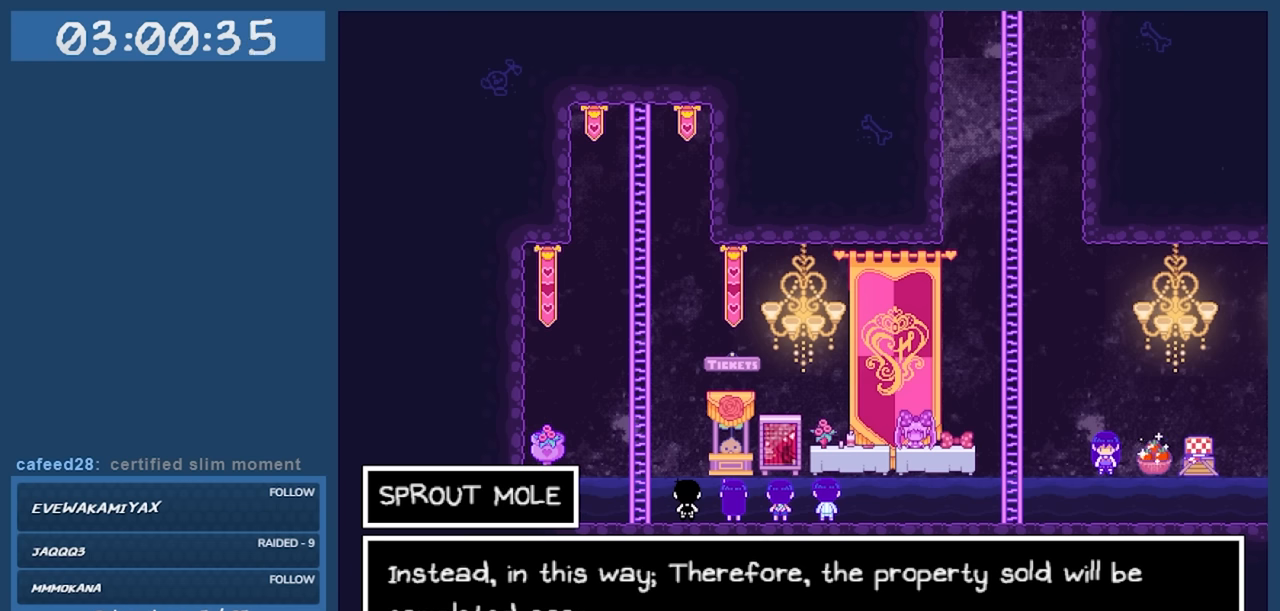
{"keys": [], "events": []}
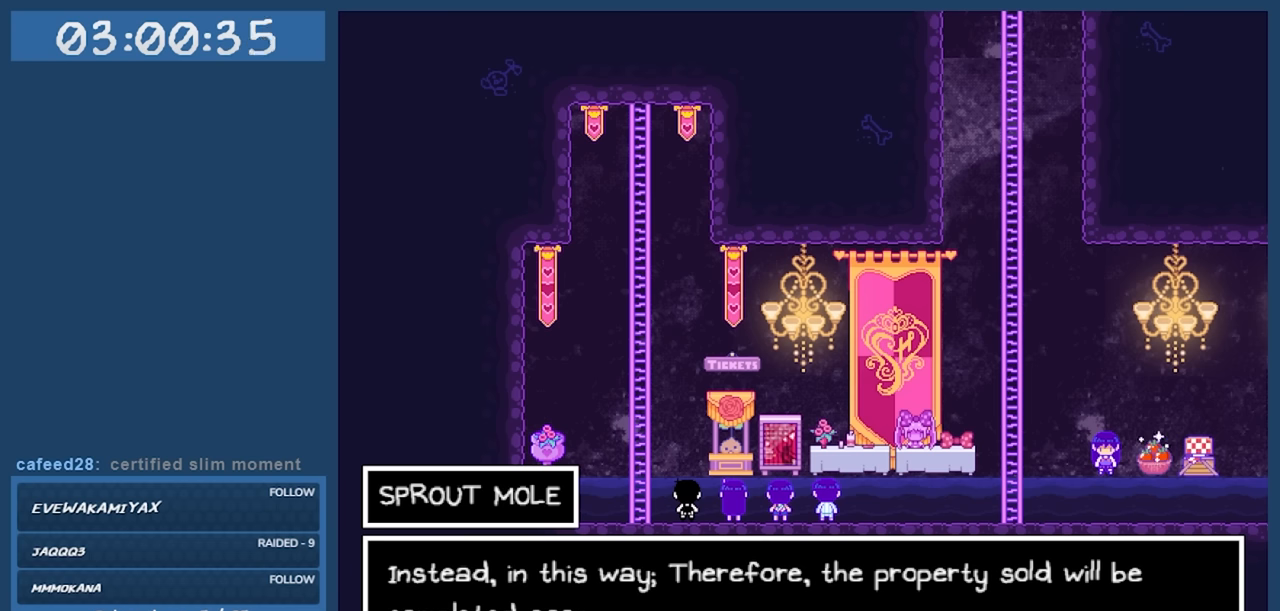
{"keys": [], "events": [[333, "z", "down"], [433, "z", "up"]]}
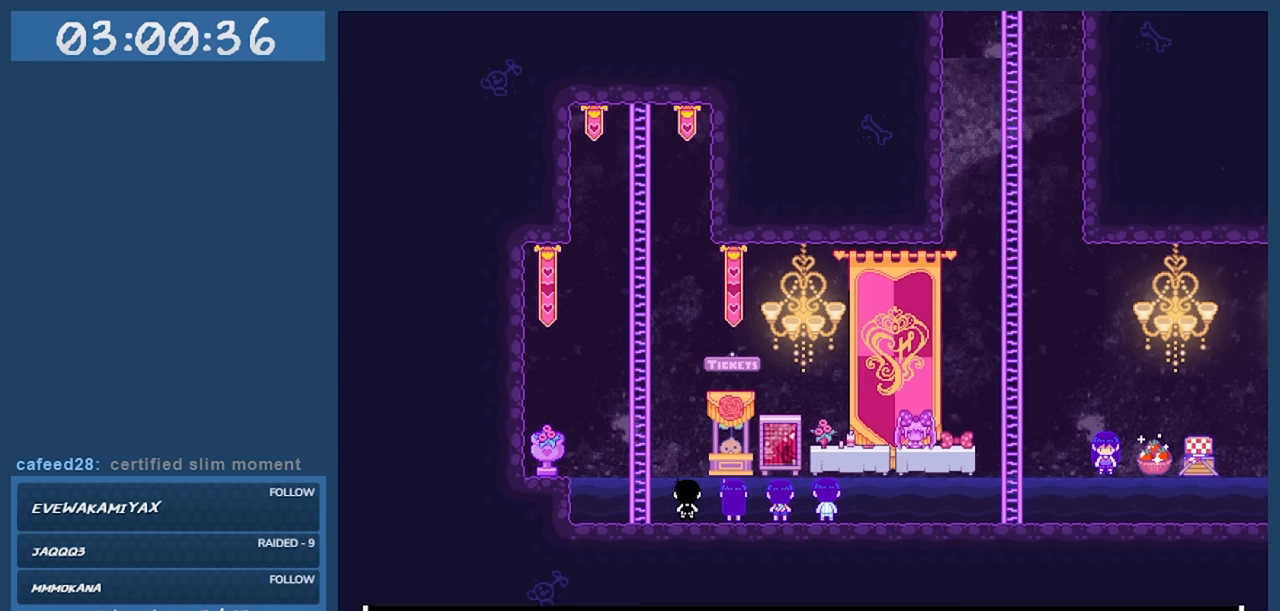
{"keys": [], "events": [[366, "z", "down"], [466, "z", "up"]]}
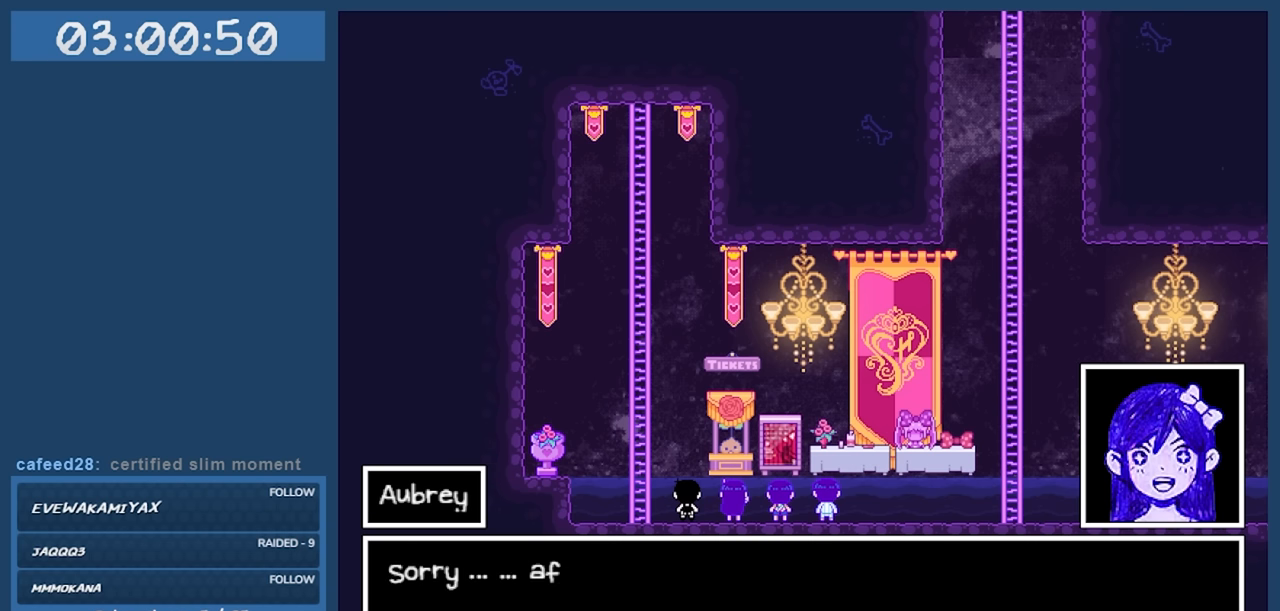
{"keys": [], "events": []}
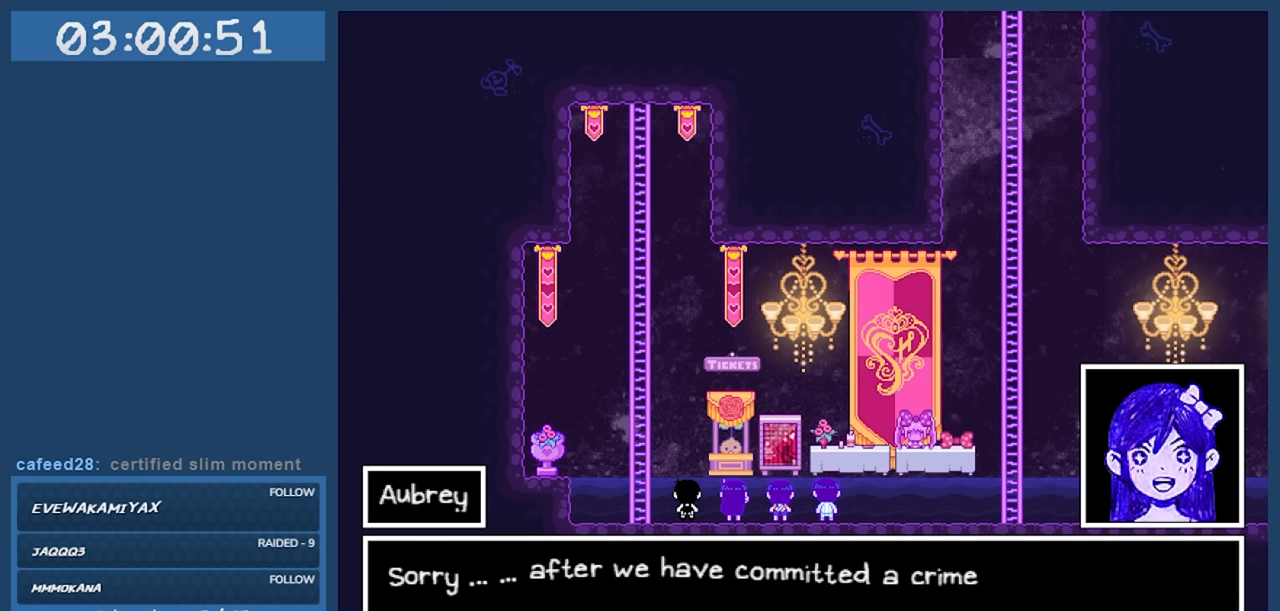
{"keys": [], "events": []}
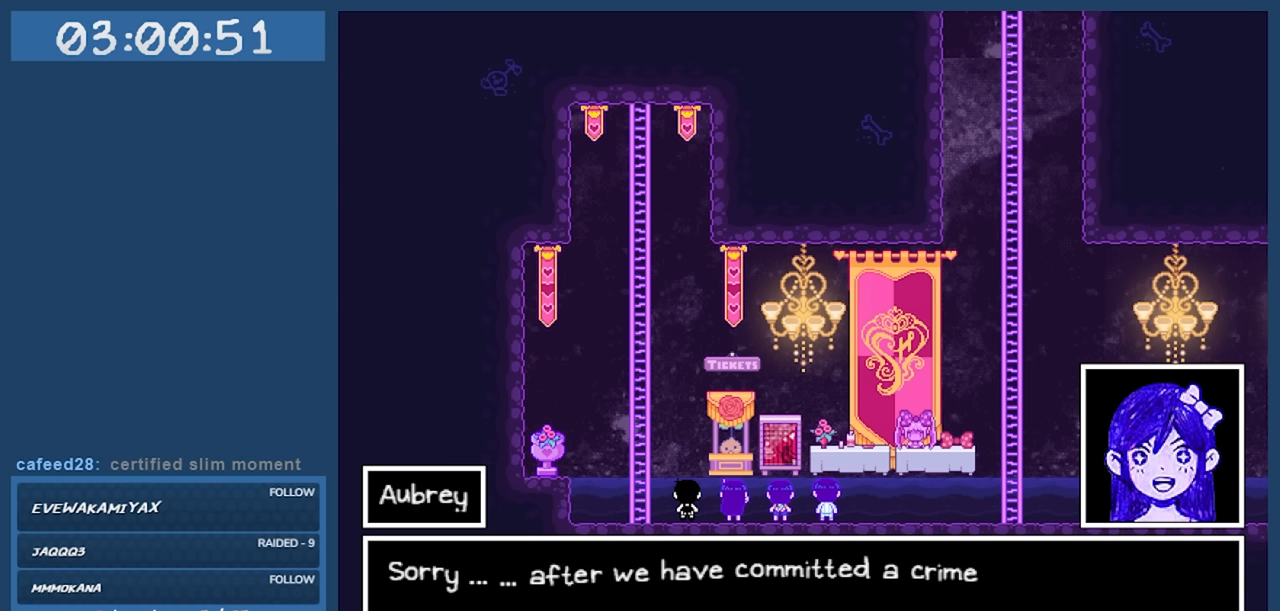
{"keys": [], "events": []}
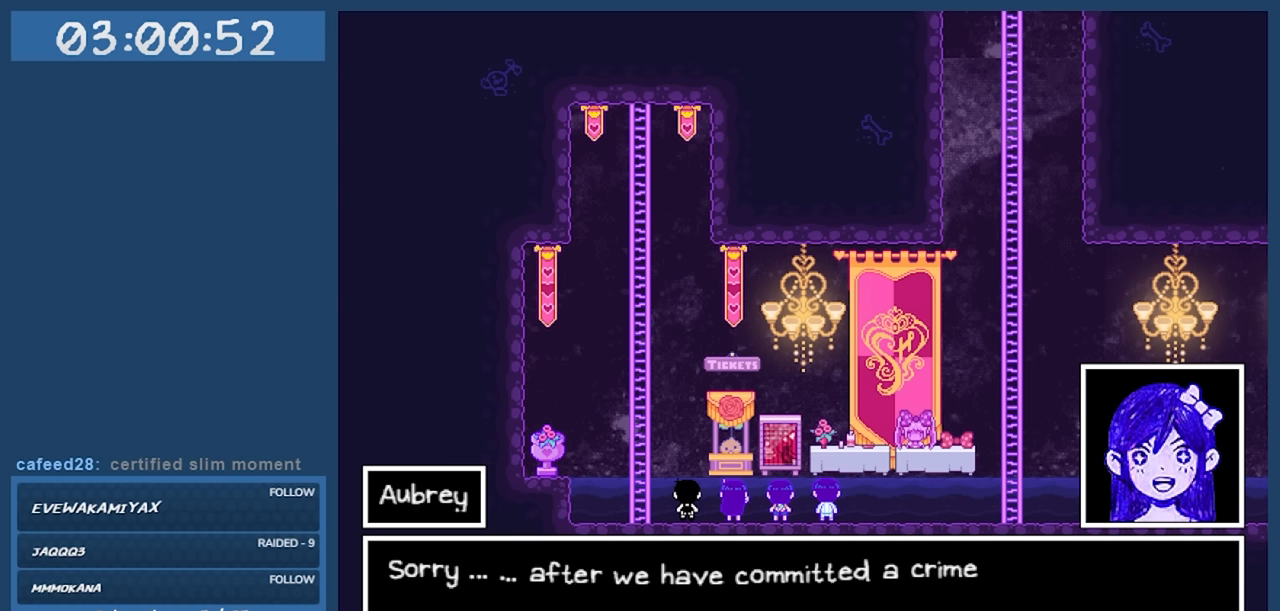
{"keys": [], "events": []}
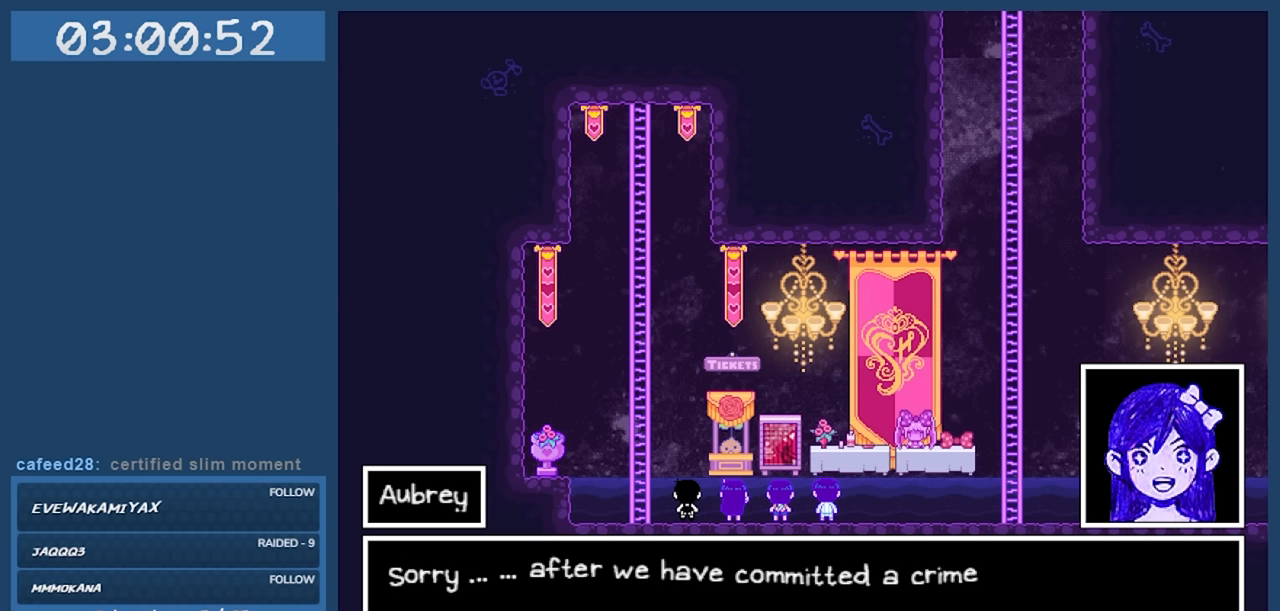
{"keys": [], "events": [[350, "z", "down"], [450, "z", "up"]]}
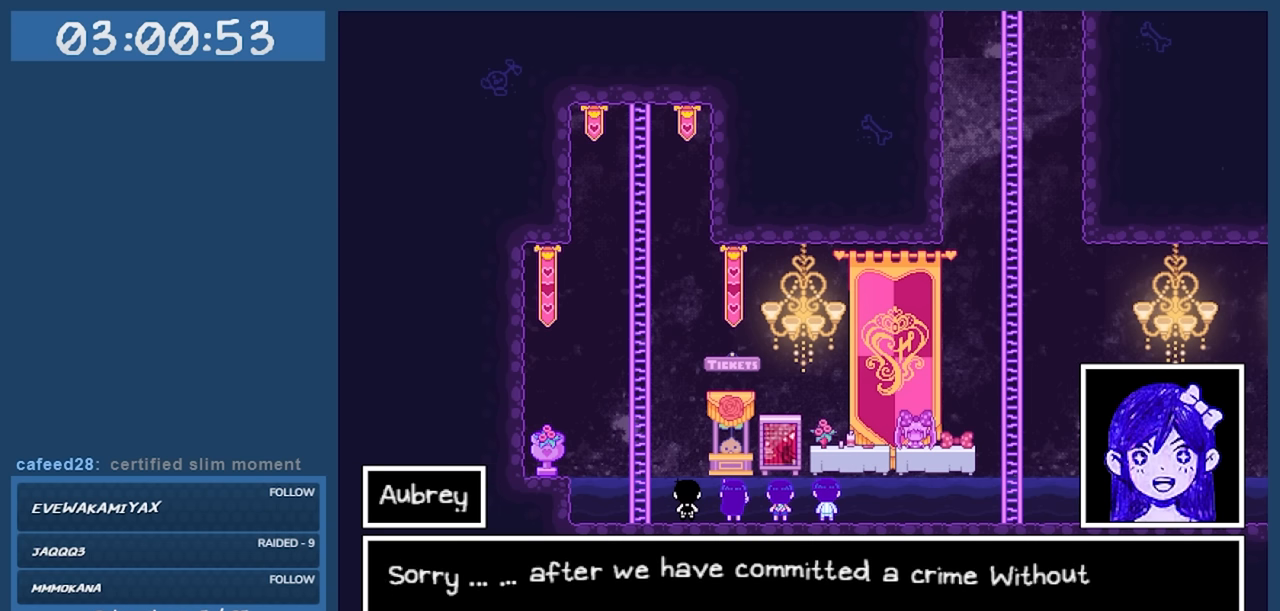
{"keys": [], "events": []}
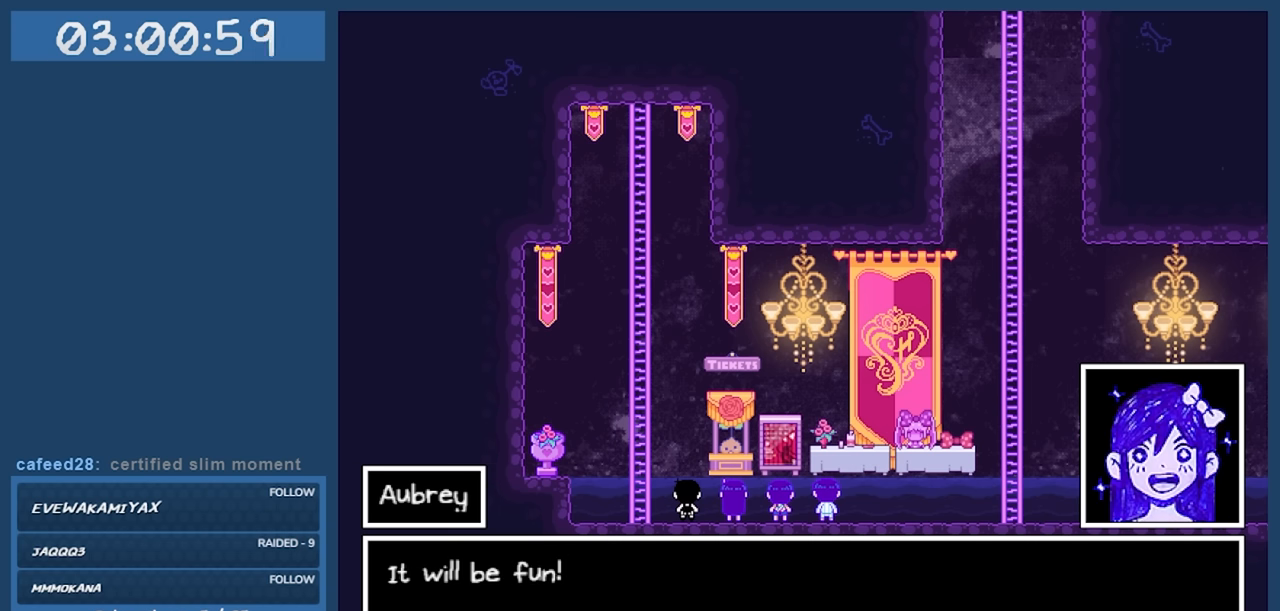
{"keys": [], "events": []}
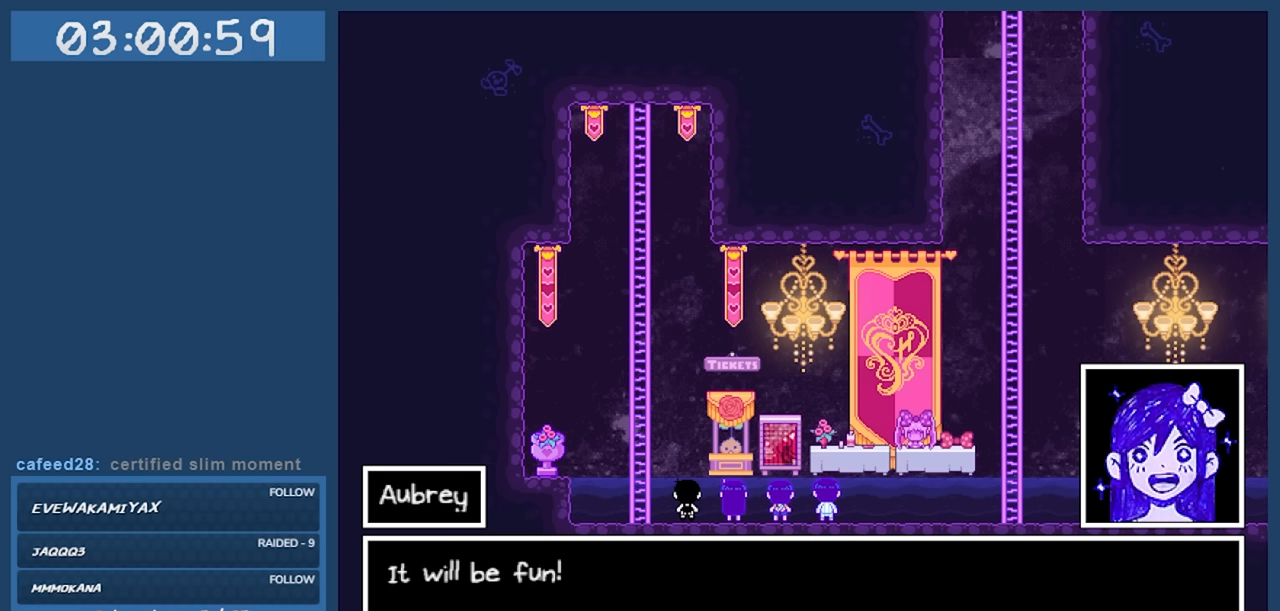
{"keys": [], "events": [[250, "z", "down"], [333, "z", "up"]]}